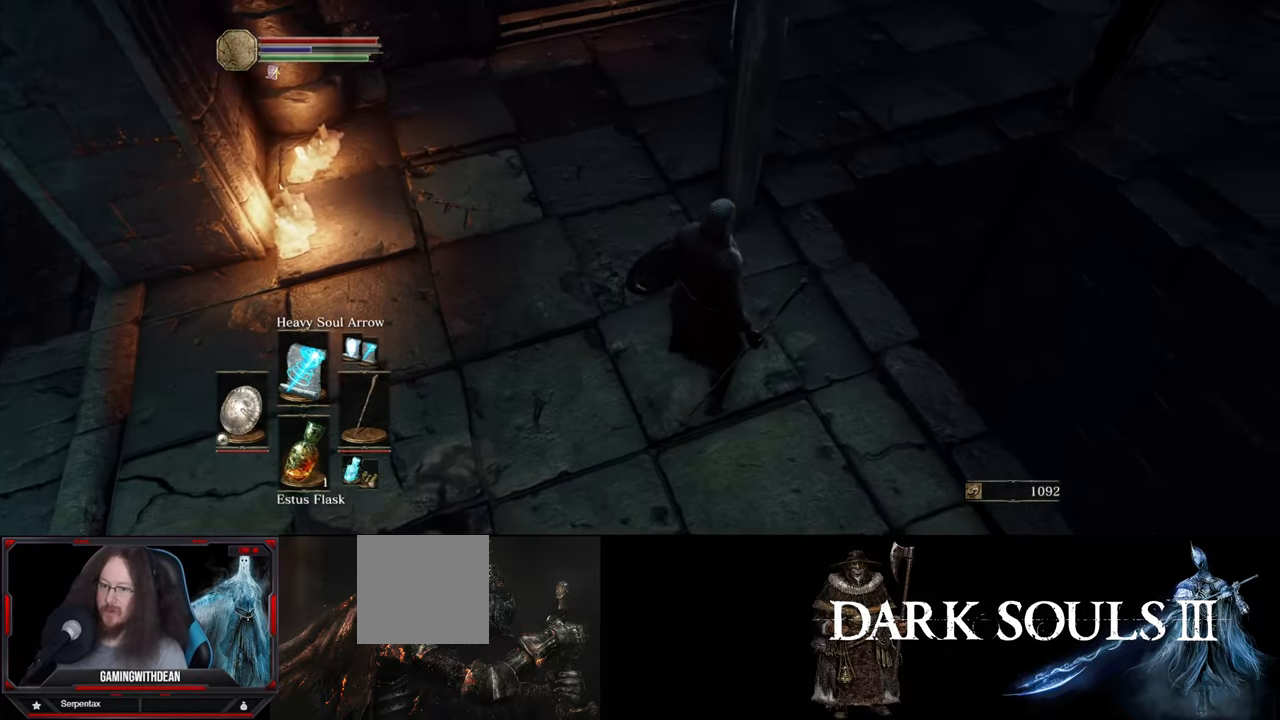
Gameplay with a controller (Xbox layout); each line is a JSON object with the inputs held at the frame after it. "events" lists button and stick changes between this image and that frame as [ms after this image, input, new state], when the widget could be followed in between. Not read: L1 L3 R1 R3.
{"buttons": [], "left_stick": "center", "right_stick": "center", "events": [[384, "right_stick", "center"]]}
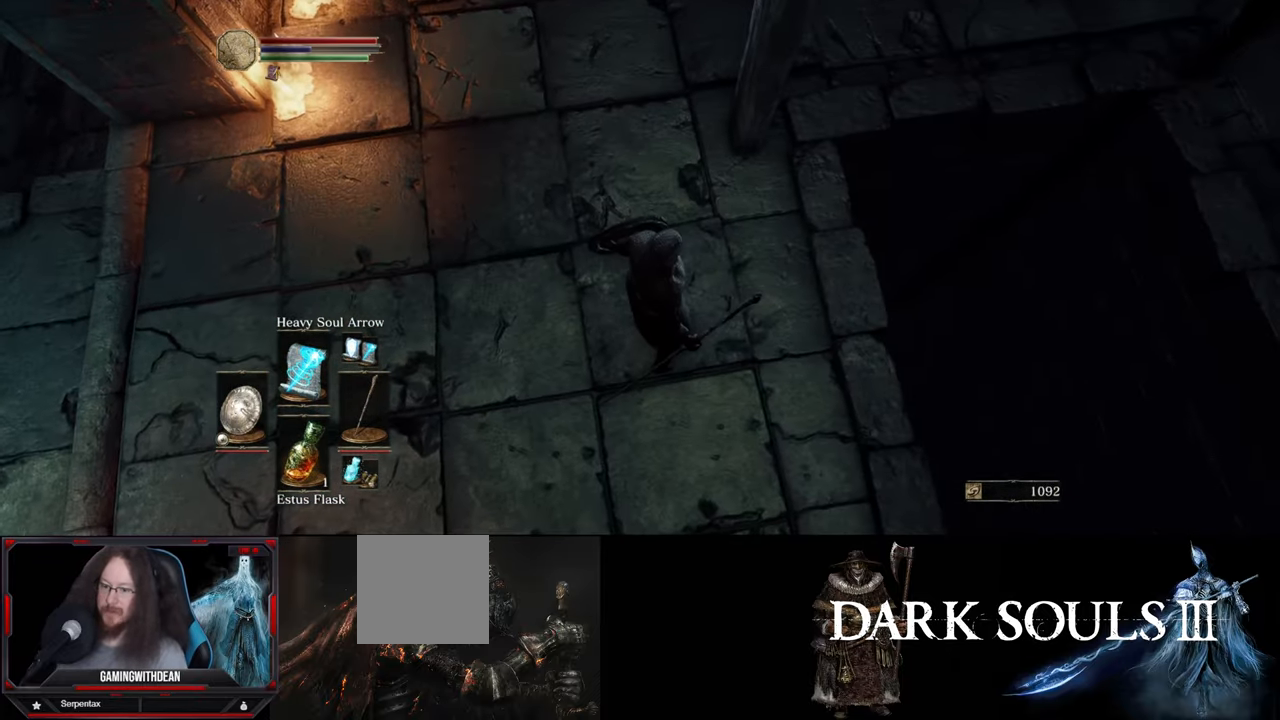
{"buttons": [], "left_stick": "down-right", "right_stick": "down-left", "events": [[67, "left_stick", "down-right"], [84, "right_stick", "down-left"]]}
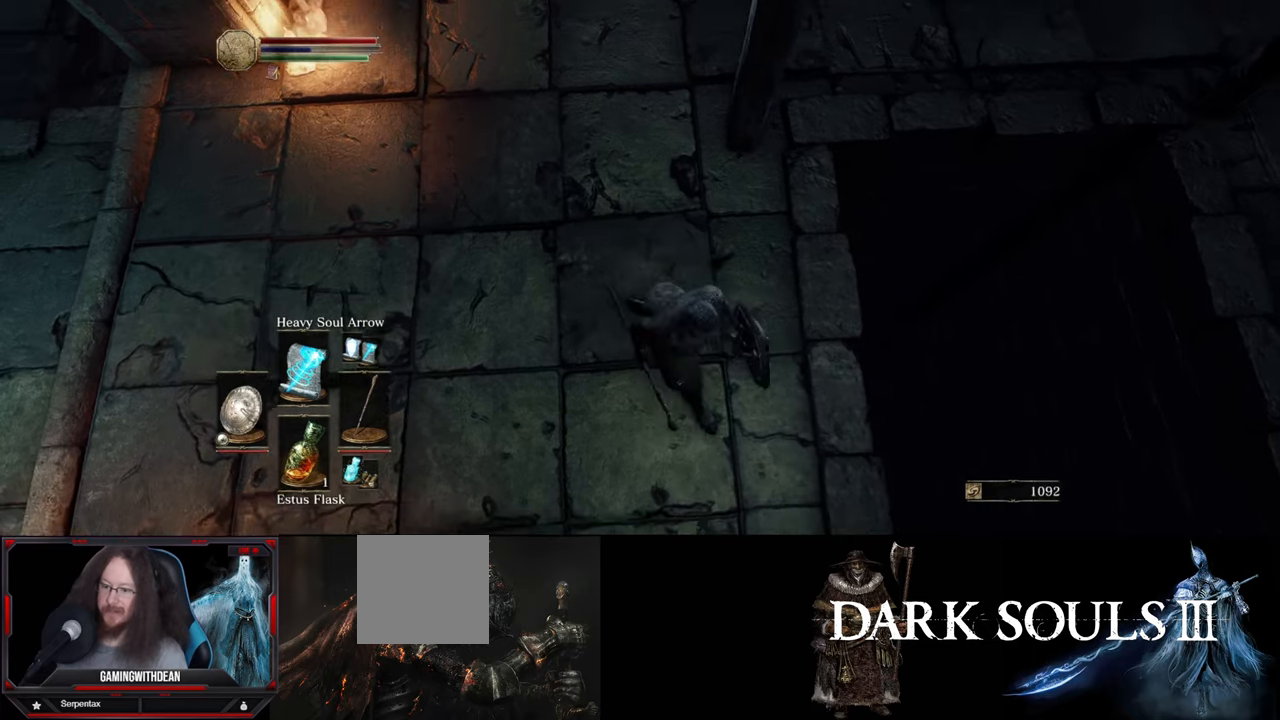
{"buttons": [], "left_stick": "center", "right_stick": "down-left", "events": [[200, "left_stick", "center"]]}
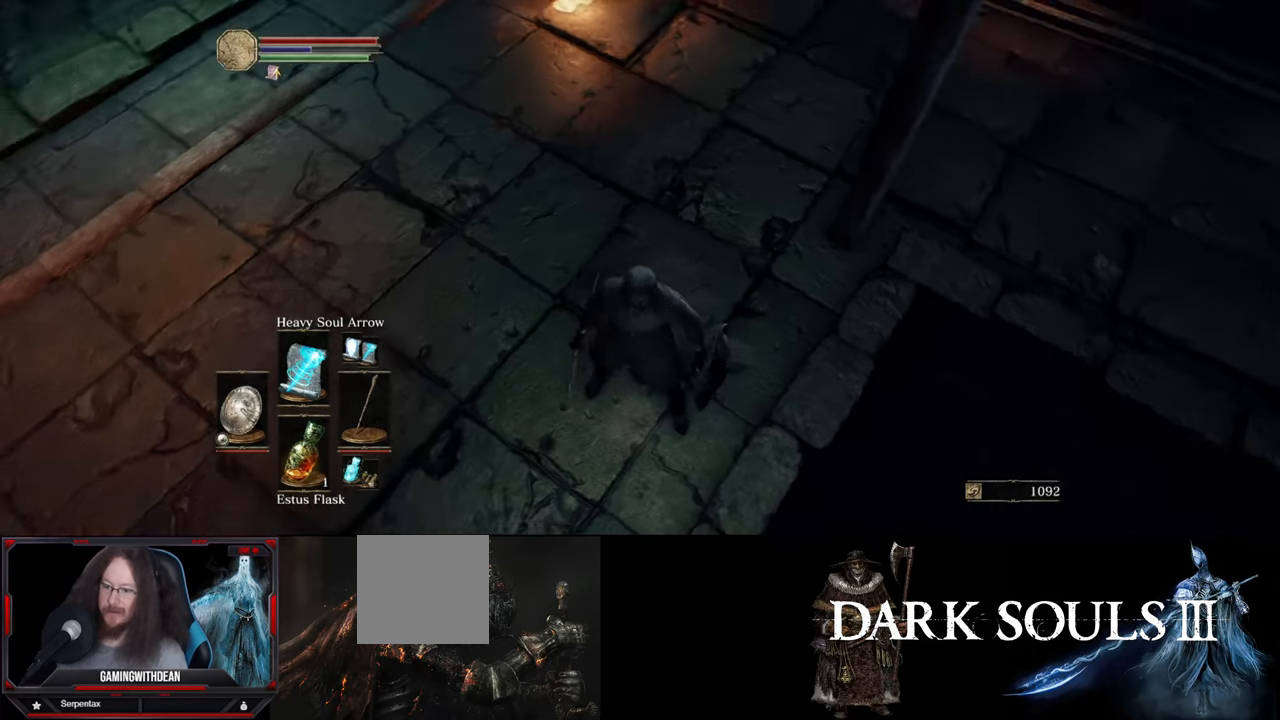
{"buttons": [], "left_stick": "center", "right_stick": "down", "events": [[116, "right_stick", "center"], [183, "right_stick", "down"]]}
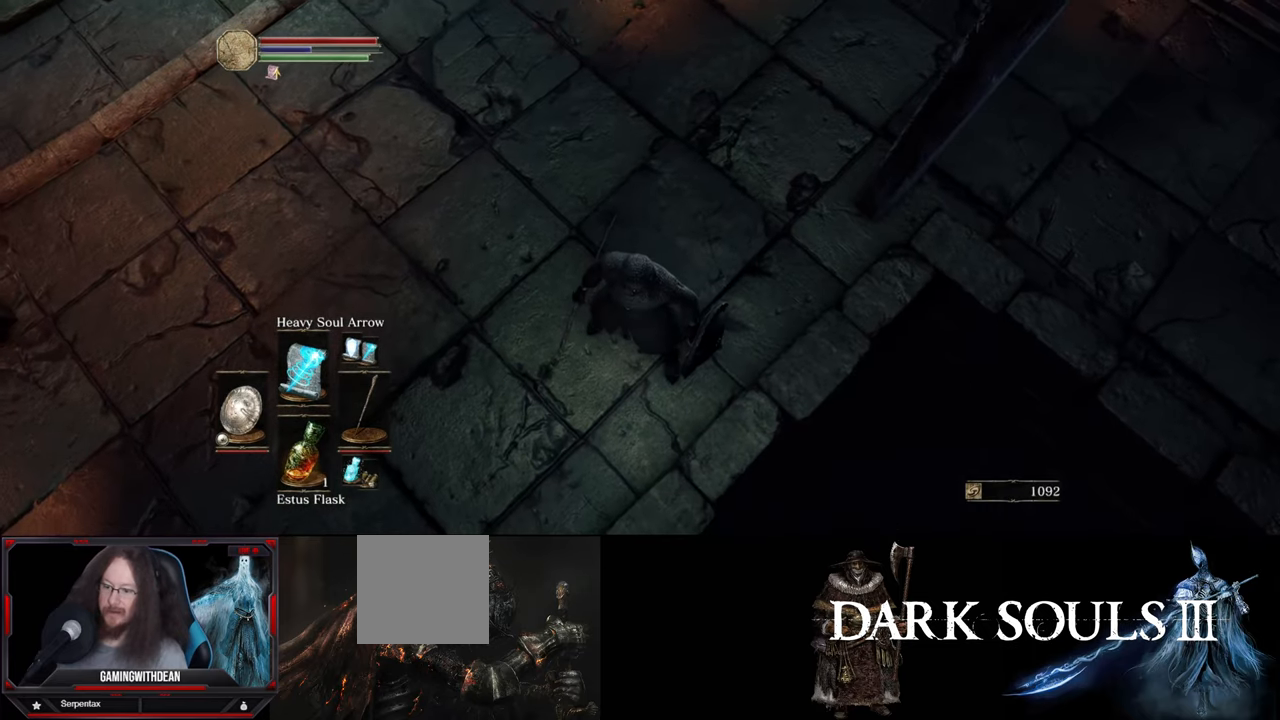
{"buttons": [], "left_stick": "center", "right_stick": "down-right", "events": [[66, "right_stick", "center"], [250, "right_stick", "down-right"]]}
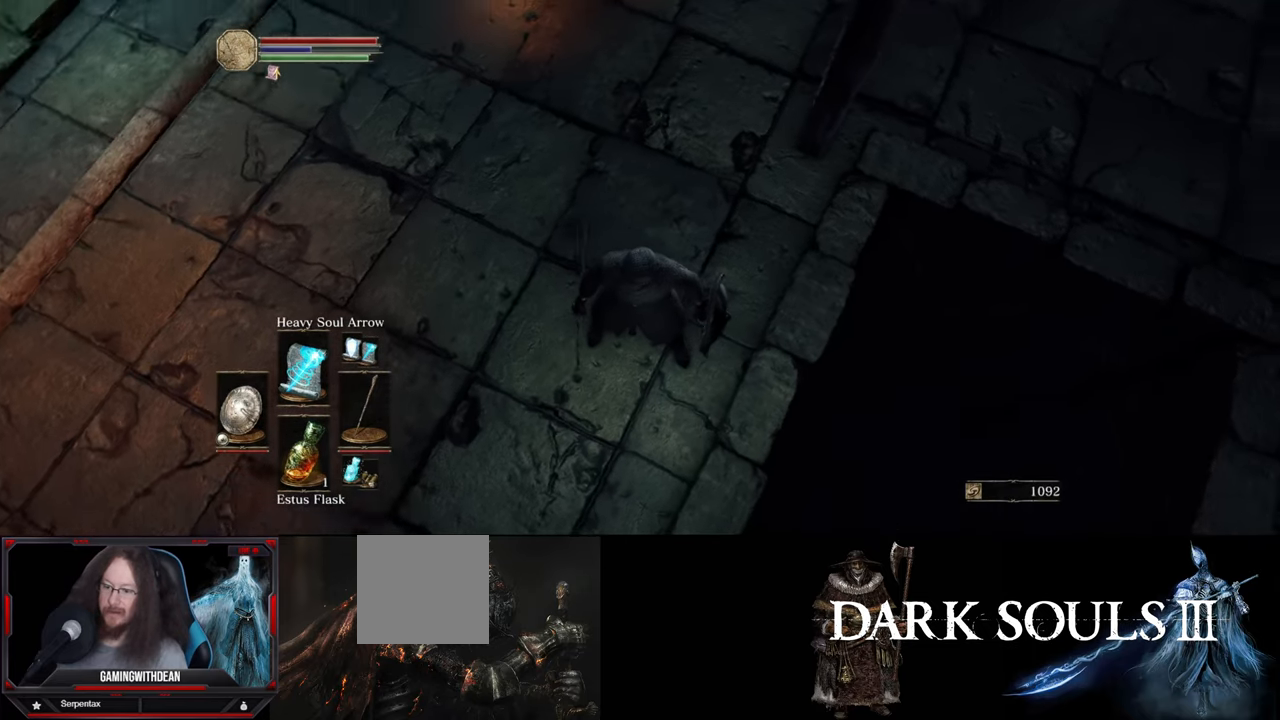
{"buttons": [], "left_stick": "center", "right_stick": "down-right", "events": []}
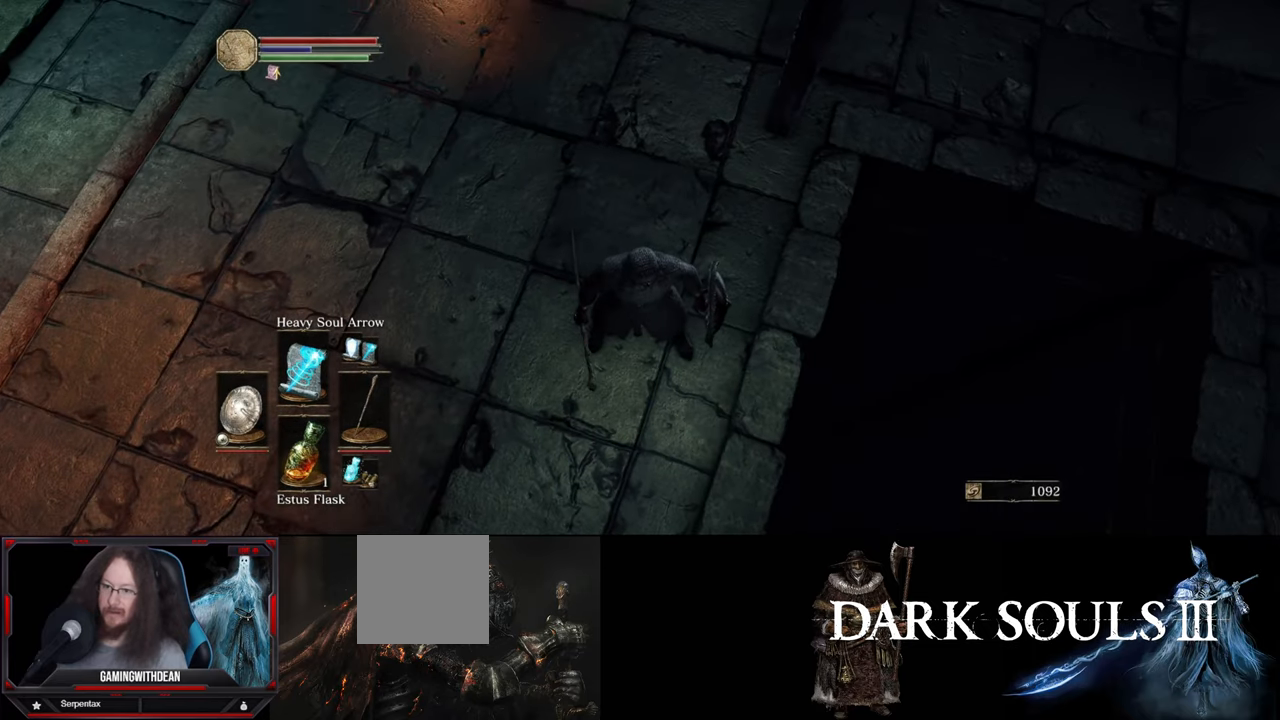
{"buttons": [], "left_stick": "up-left", "right_stick": "up-left", "events": [[33, "right_stick", "center"], [116, "right_stick", "left"], [183, "left_stick", "up-left"], [200, "right_stick", "up-left"]]}
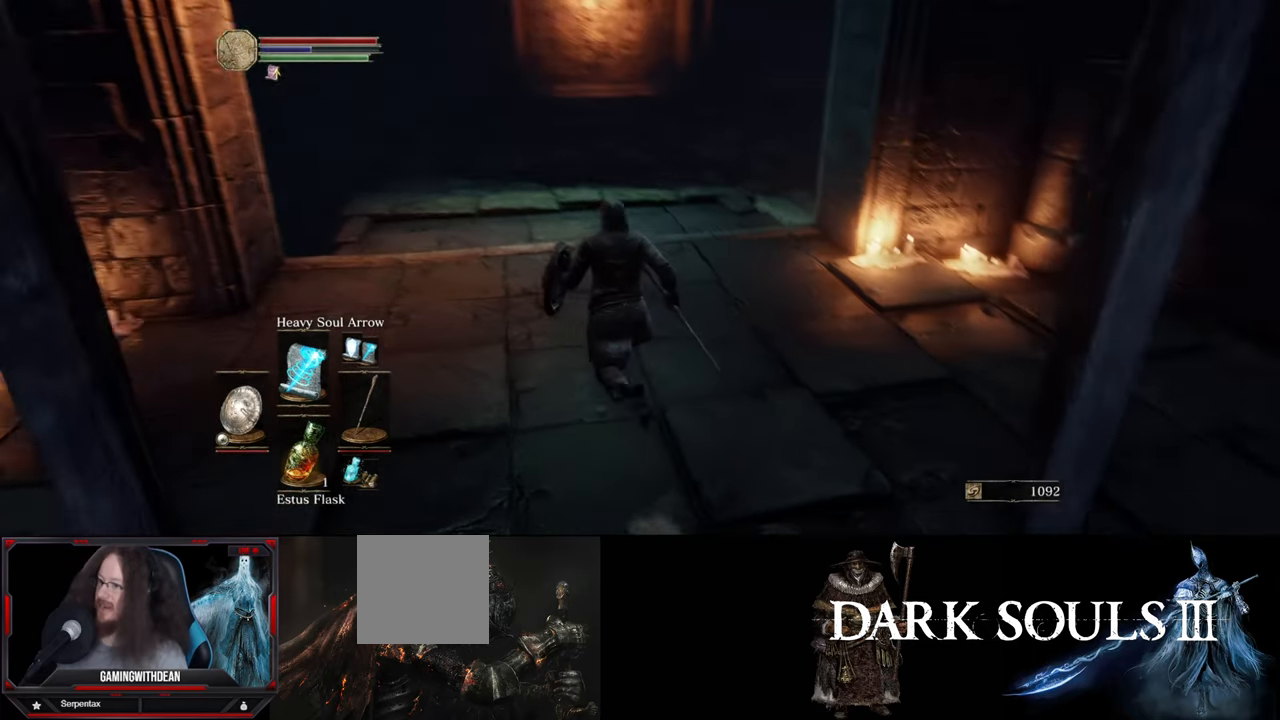
{"buttons": [], "left_stick": "up", "right_stick": "down-right", "events": [[83, "left_stick", "up"], [83, "right_stick", "center"], [416, "right_stick", "right"], [500, "right_stick", "down-right"]]}
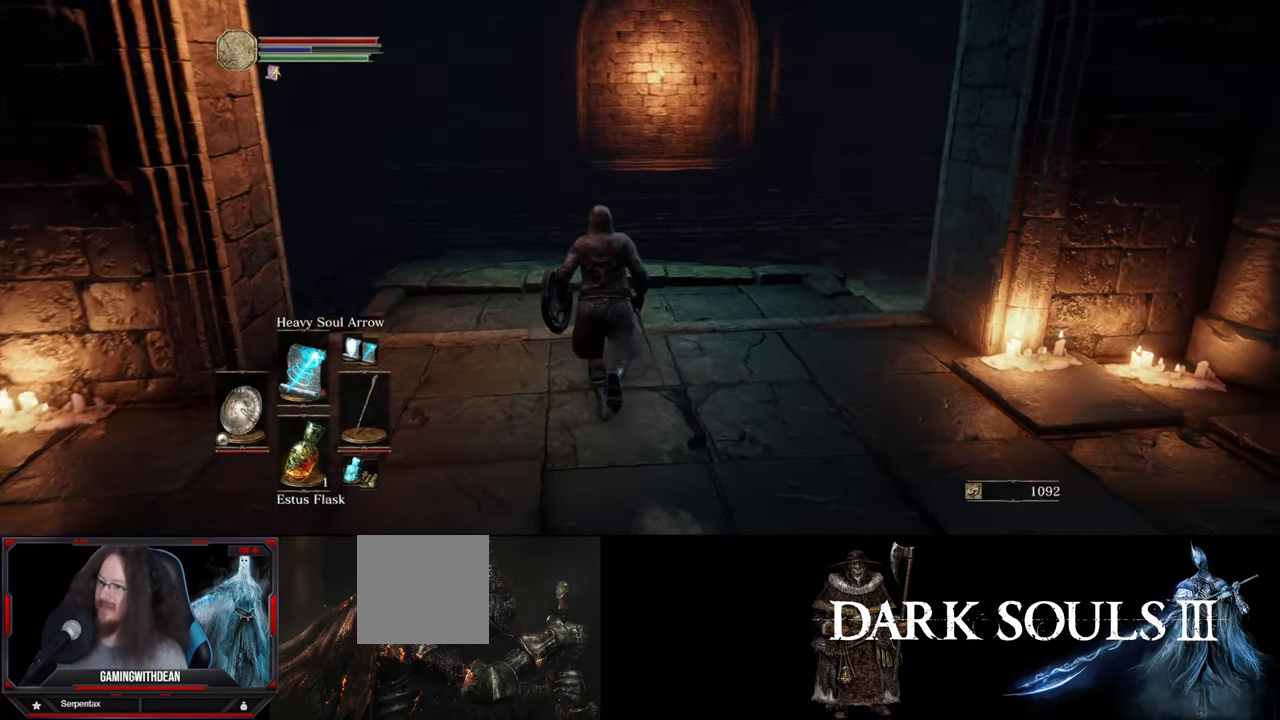
{"buttons": [], "left_stick": "up", "right_stick": "center", "events": [[133, "right_stick", "center"], [316, "right_stick", "down-right"], [433, "right_stick", "center"]]}
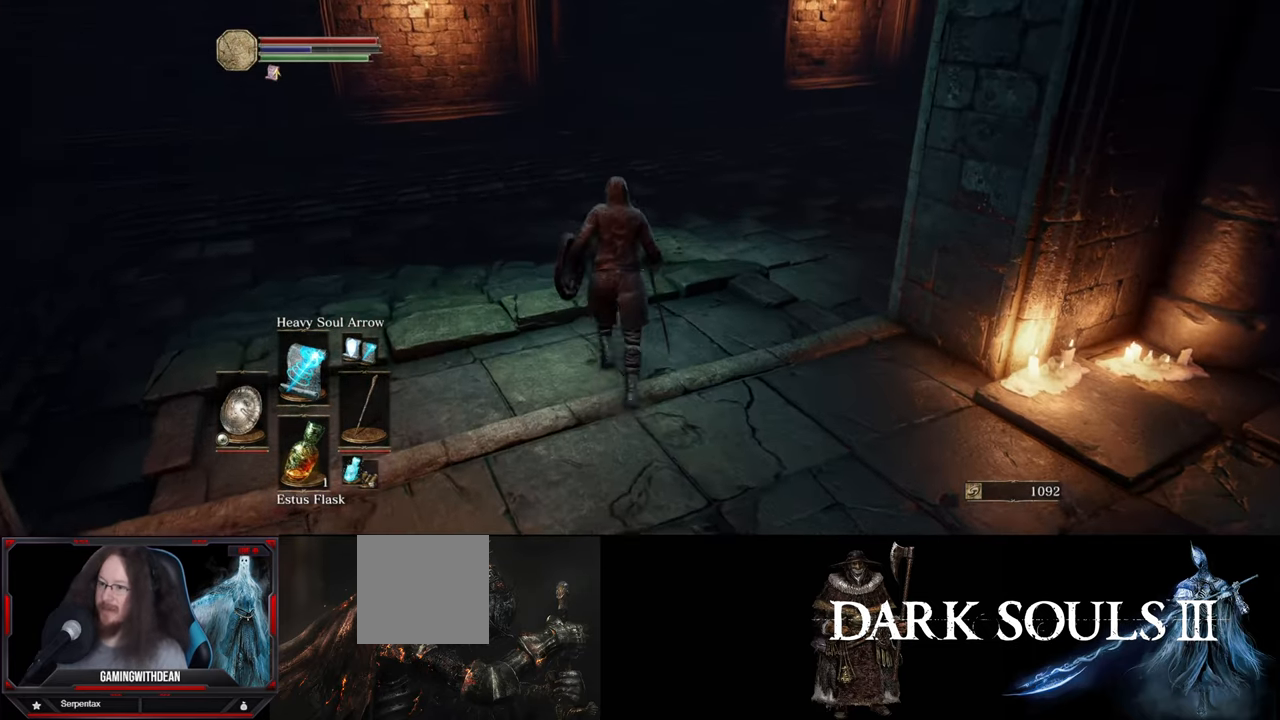
{"buttons": [], "left_stick": "up", "right_stick": "right", "events": [[400, "right_stick", "right"]]}
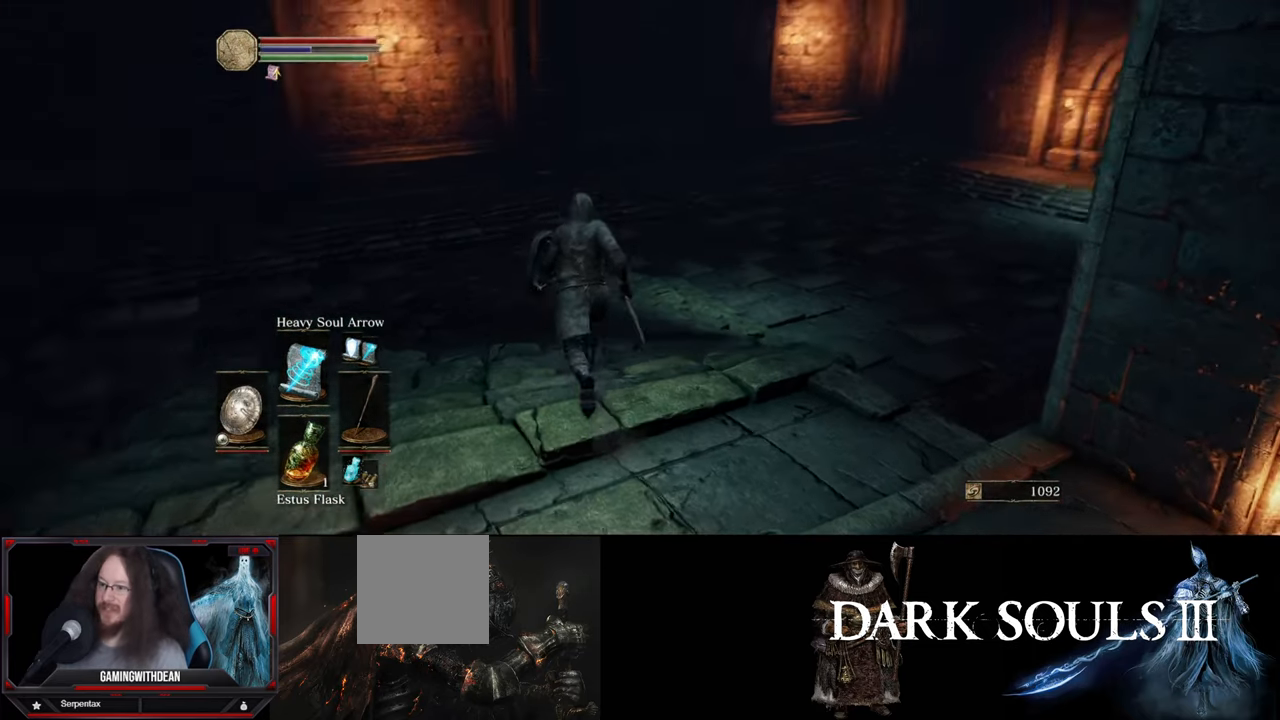
{"buttons": [], "left_stick": "up-left", "right_stick": "right", "events": [[100, "right_stick", "center"], [116, "left_stick", "up-left"], [416, "right_stick", "right"]]}
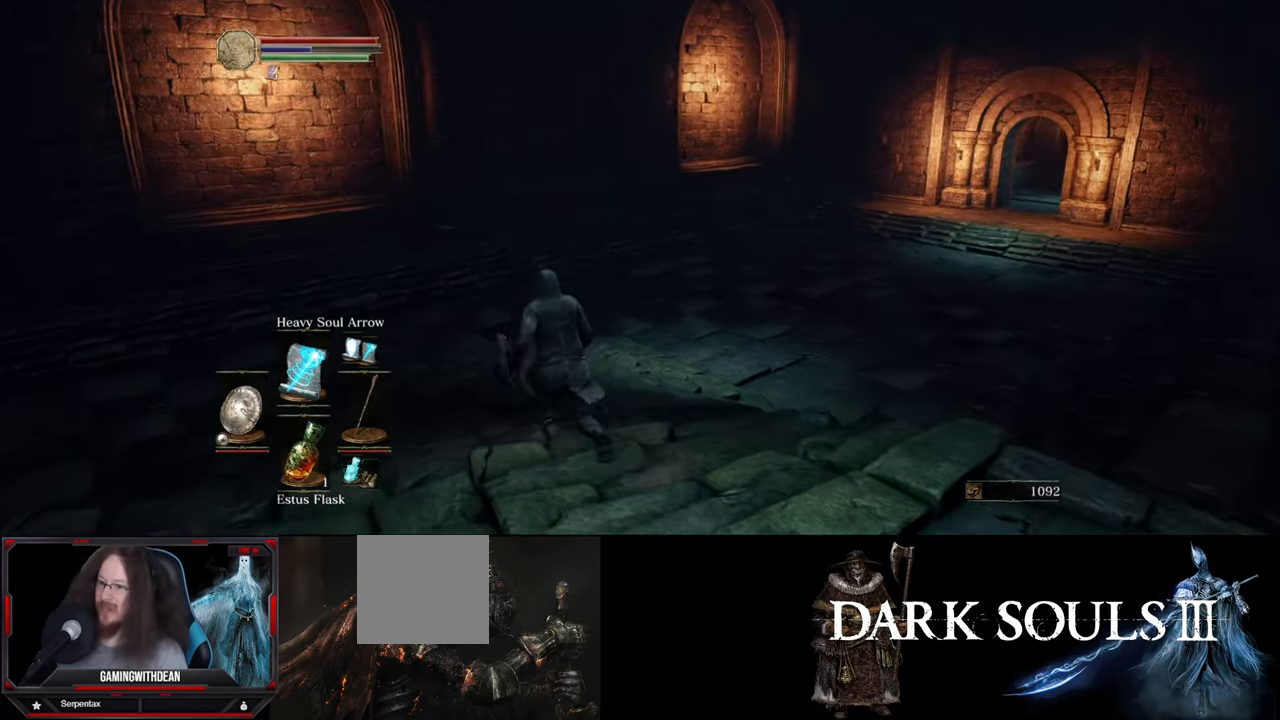
{"buttons": [], "left_stick": "up", "right_stick": "right", "events": [[16, "left_stick", "up"], [216, "right_stick", "center"], [467, "right_stick", "right"]]}
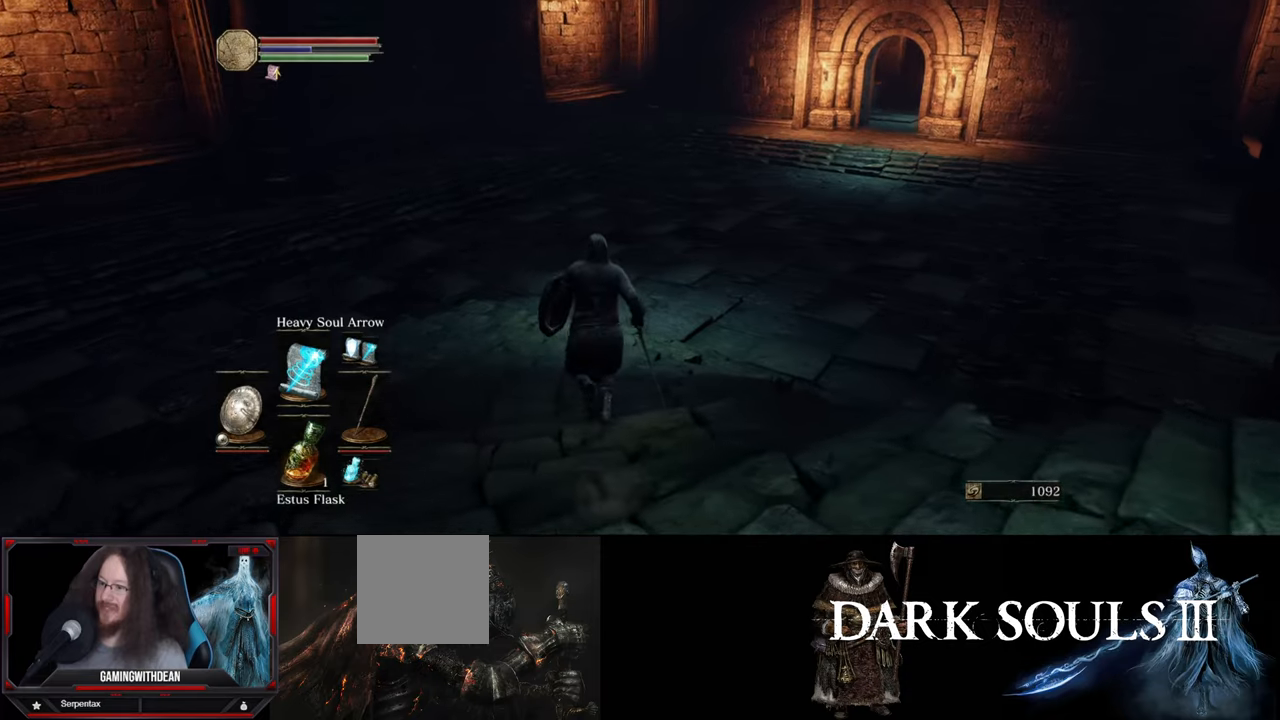
{"buttons": [], "left_stick": "up", "right_stick": "center", "events": [[183, "right_stick", "center"]]}
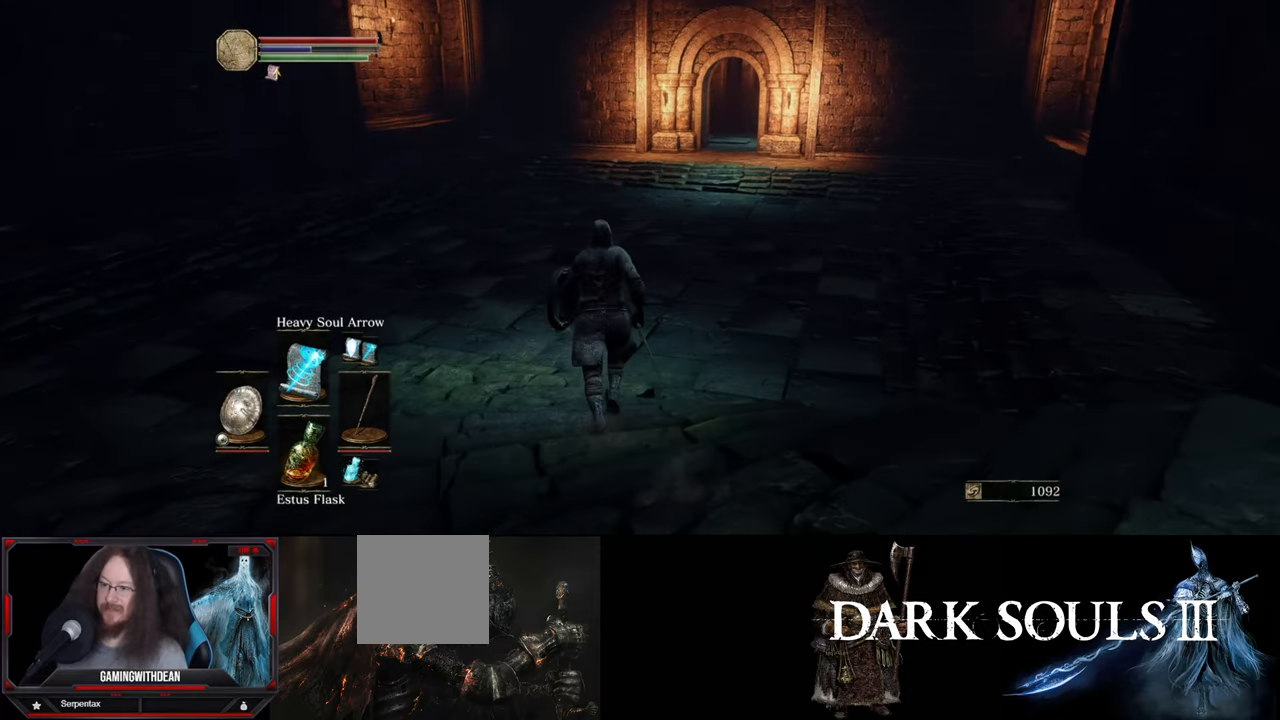
{"buttons": [], "left_stick": "up", "right_stick": "center", "events": [[100, "right_stick", "right"], [417, "right_stick", "center"]]}
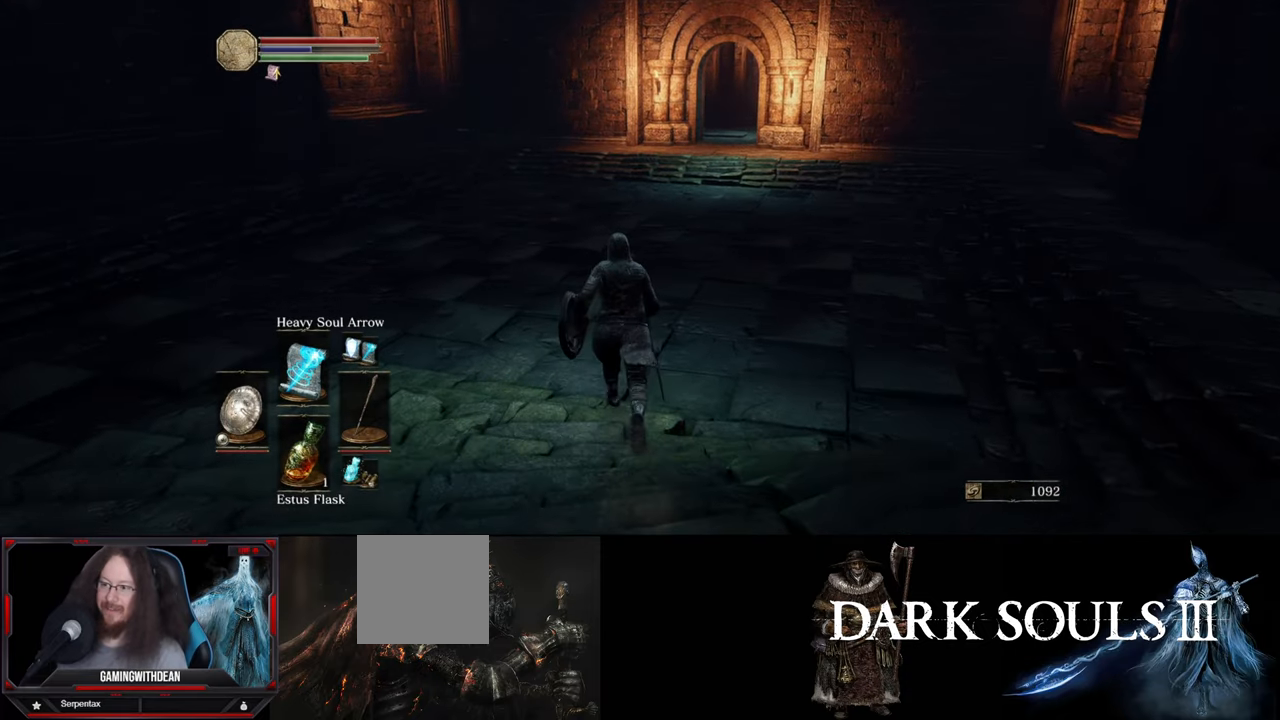
{"buttons": [], "left_stick": "up", "right_stick": "right", "events": [[350, "right_stick", "right"]]}
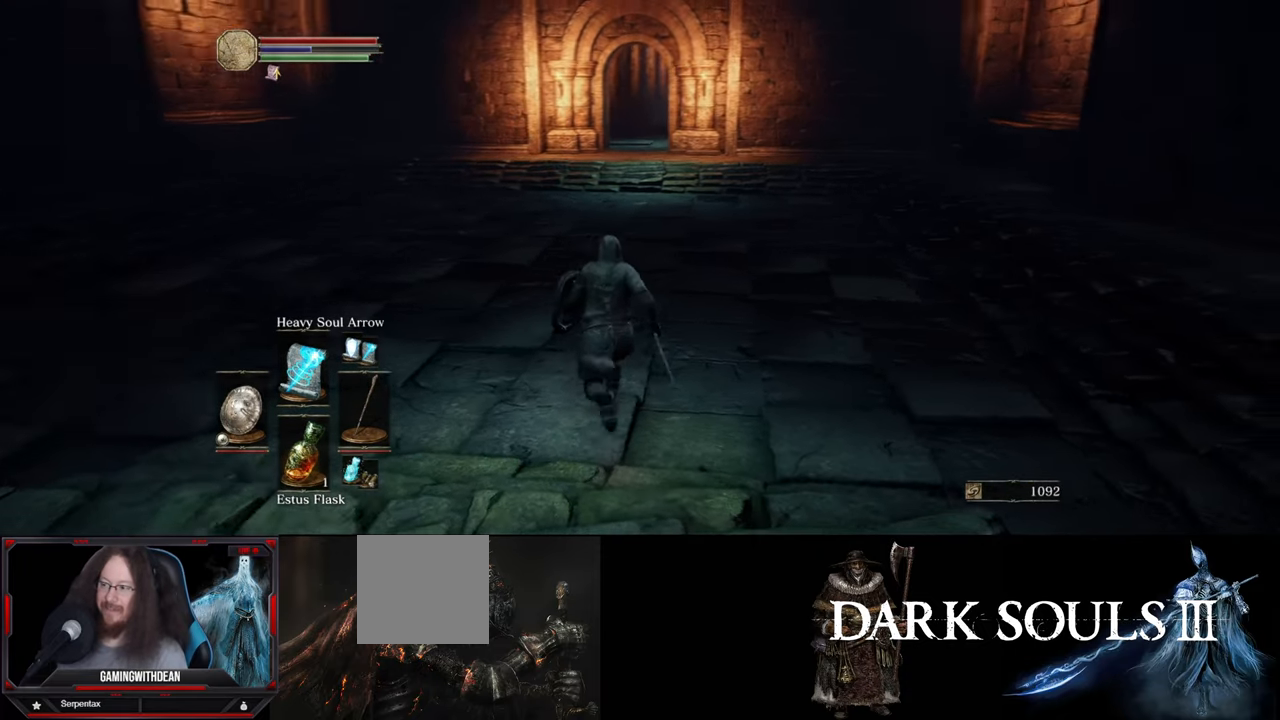
{"buttons": [], "left_stick": "up", "right_stick": "center", "events": [[67, "right_stick", "center"]]}
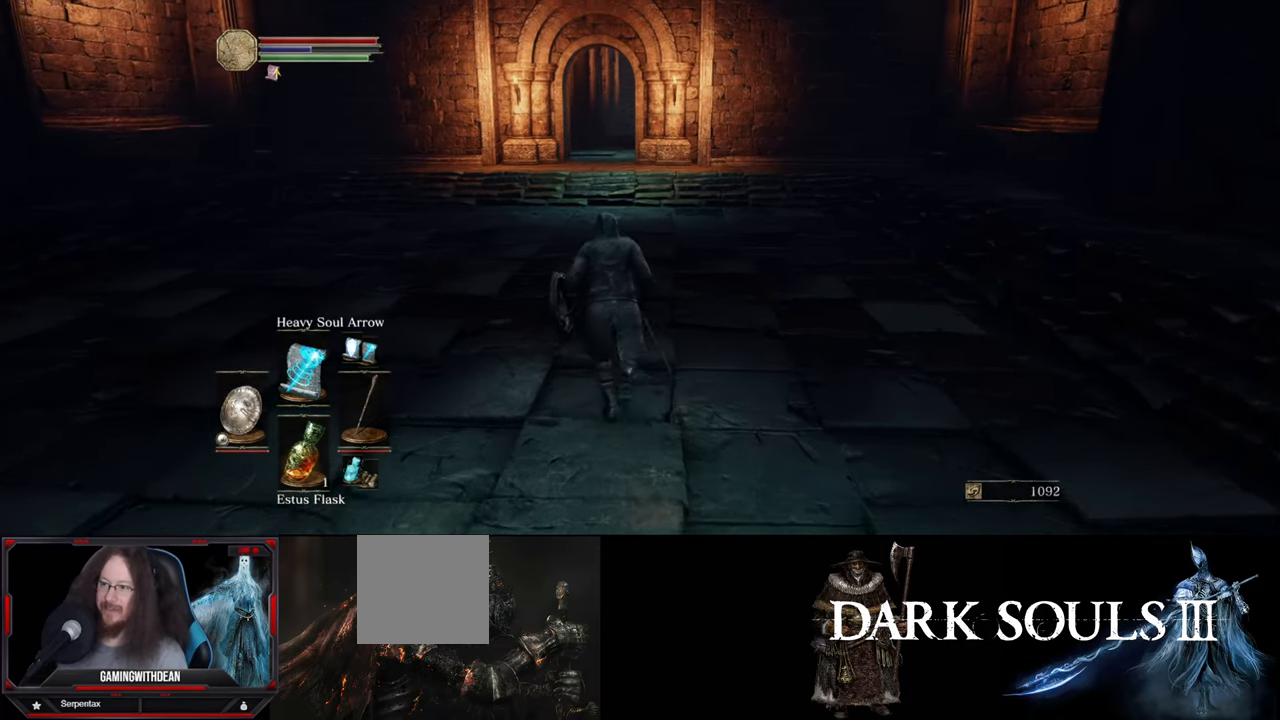
{"buttons": [], "left_stick": "up", "right_stick": "center", "events": []}
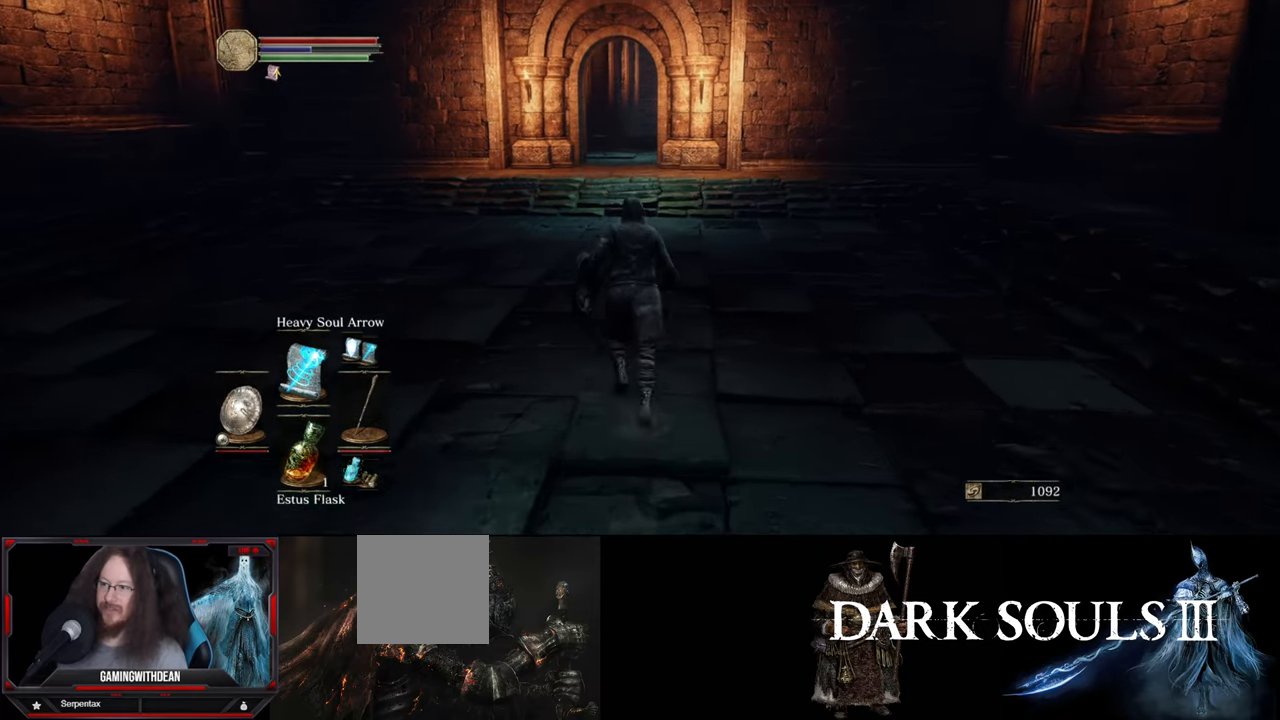
{"buttons": [], "left_stick": "up", "right_stick": "center", "events": []}
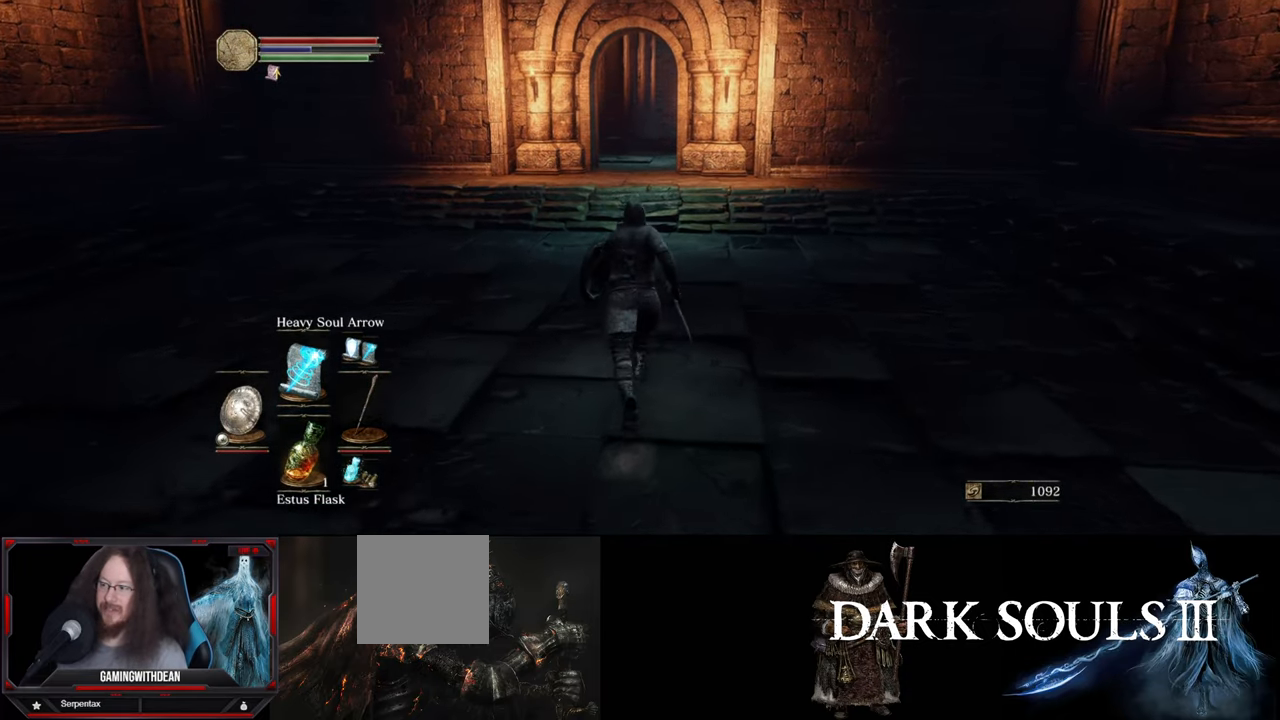
{"buttons": [], "left_stick": "up", "right_stick": "down-right", "events": [[383, "right_stick", "down-right"]]}
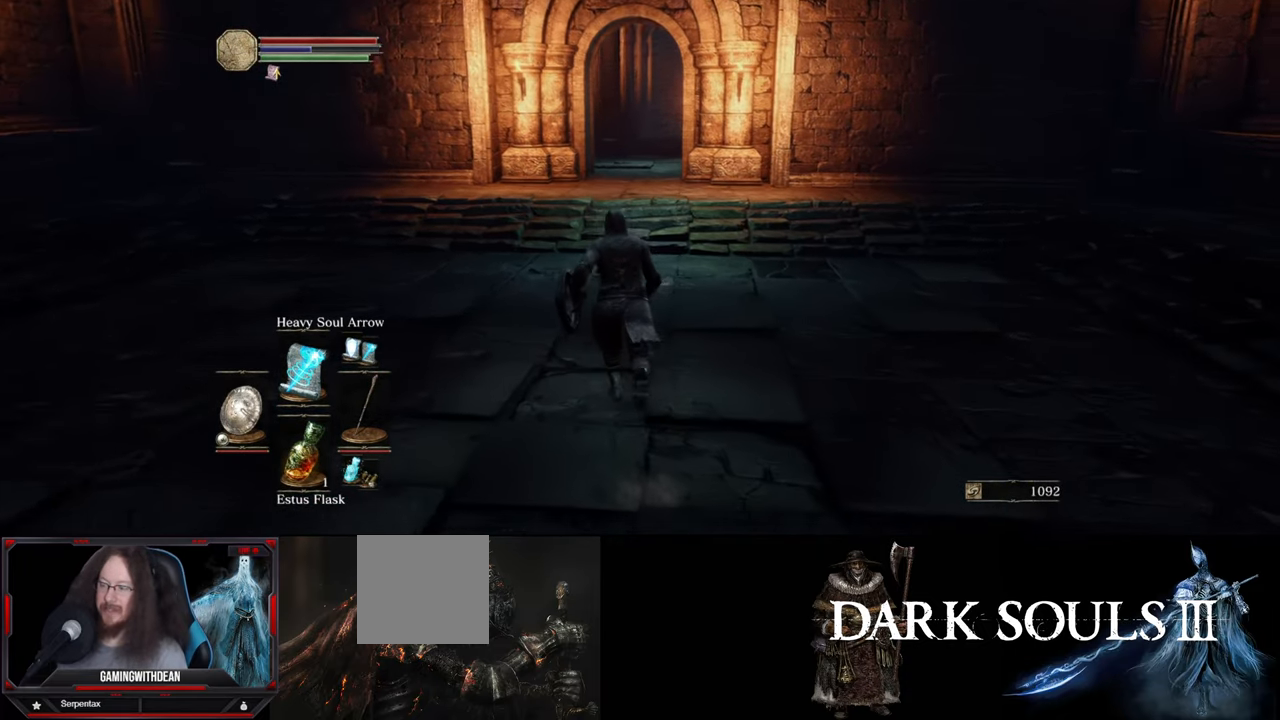
{"buttons": [], "left_stick": "up", "right_stick": "center", "events": [[183, "right_stick", "center"]]}
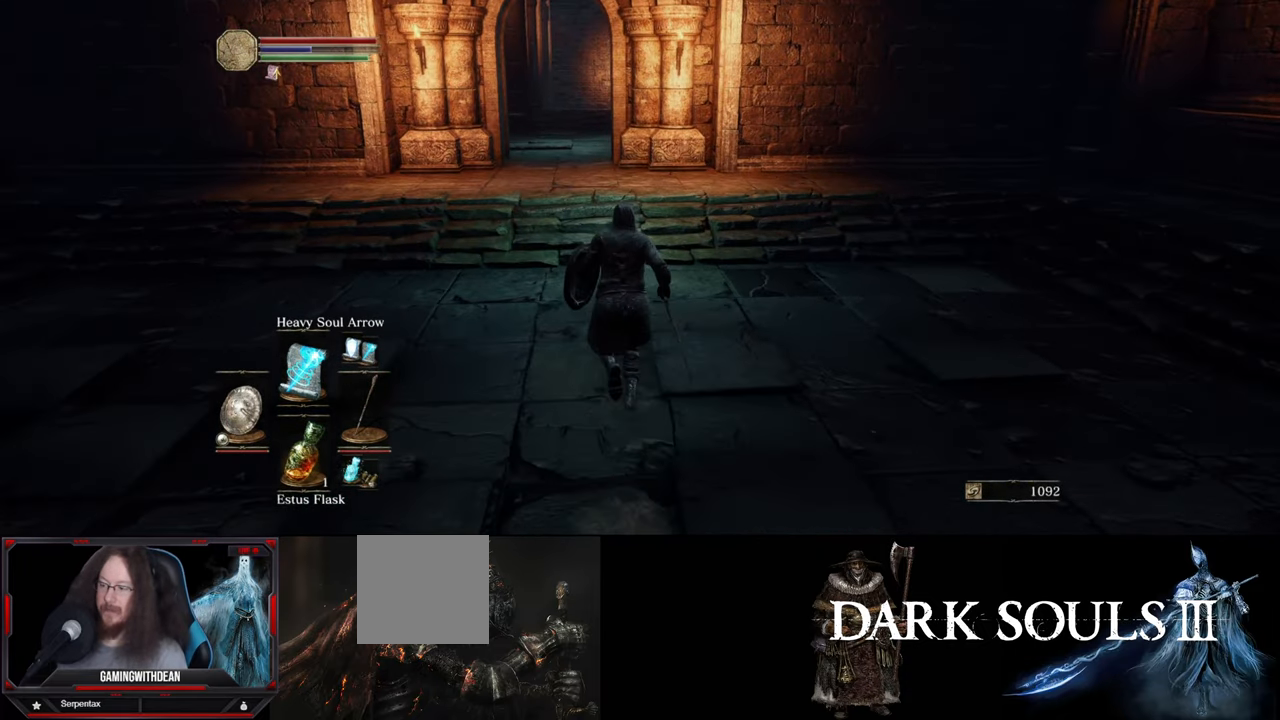
{"buttons": ["DPAD_UP"], "left_stick": "up", "right_stick": "center", "events": [[500, "DPAD_UP", "down"]]}
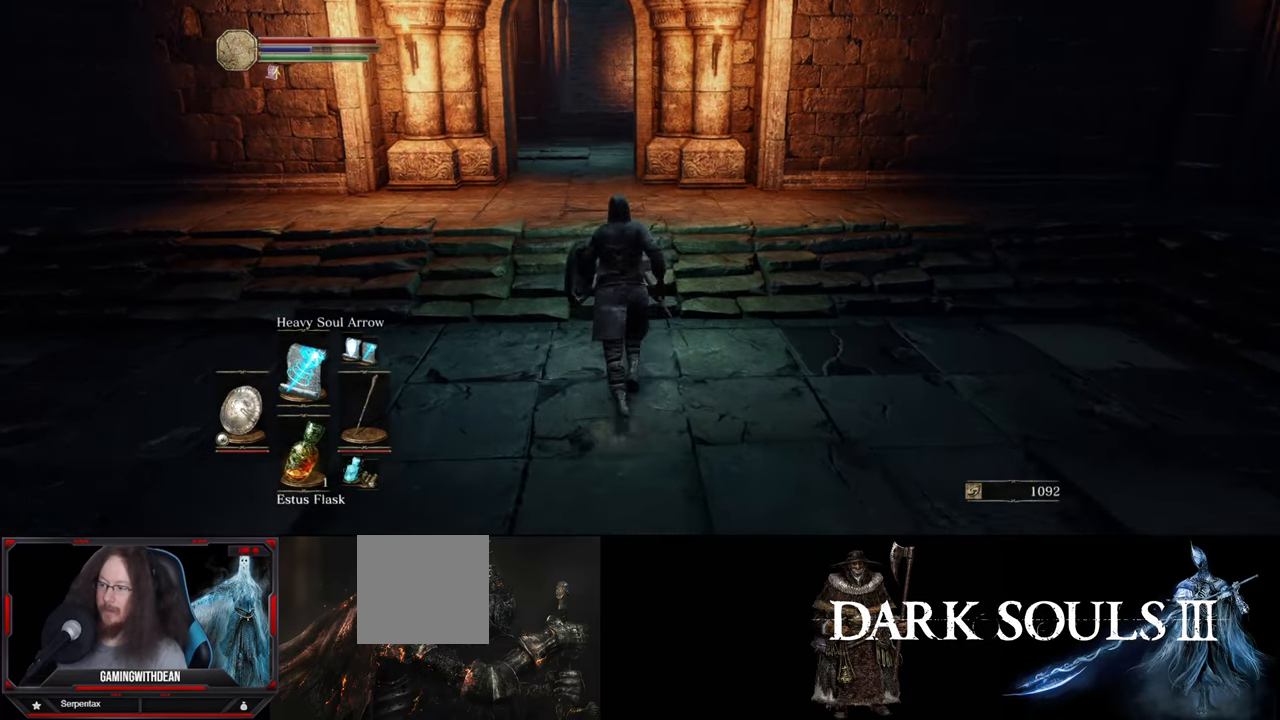
{"buttons": [], "left_stick": "up", "right_stick": "center", "events": [[100, "DPAD_UP", "up"]]}
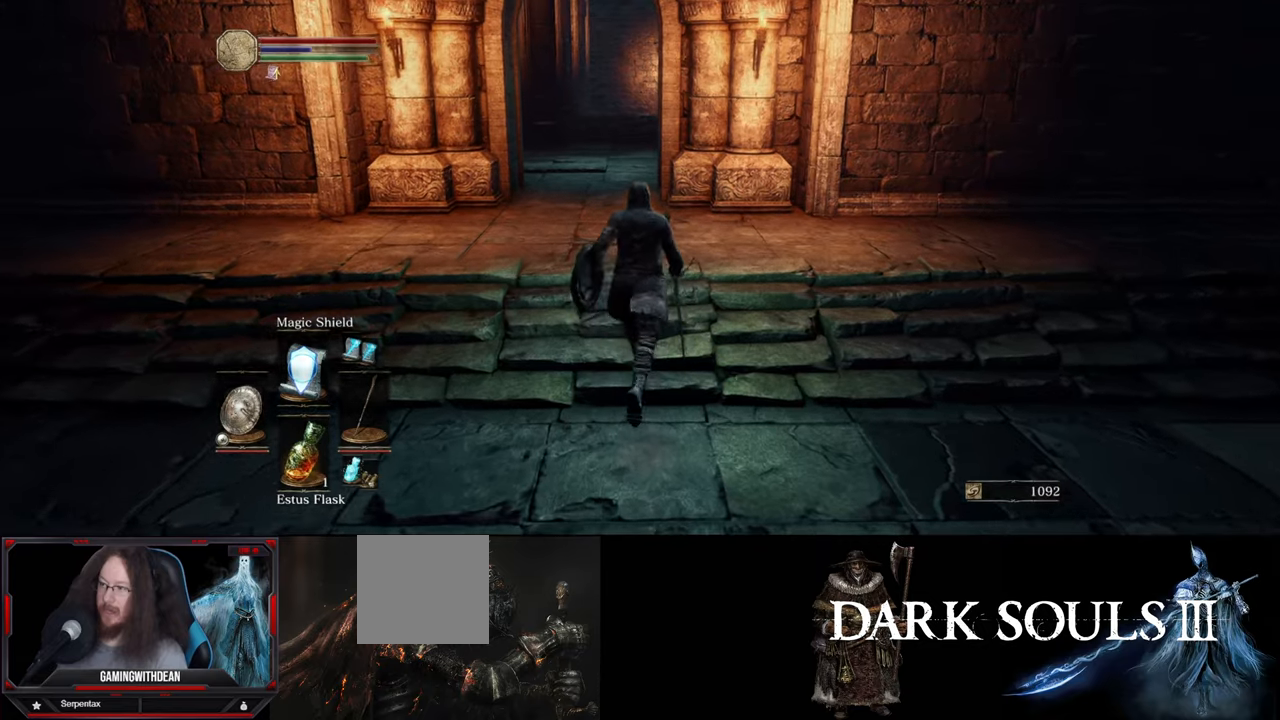
{"buttons": [], "left_stick": "up", "right_stick": "center", "events": [[17, "left_stick", "center"], [167, "left_stick", "up"]]}
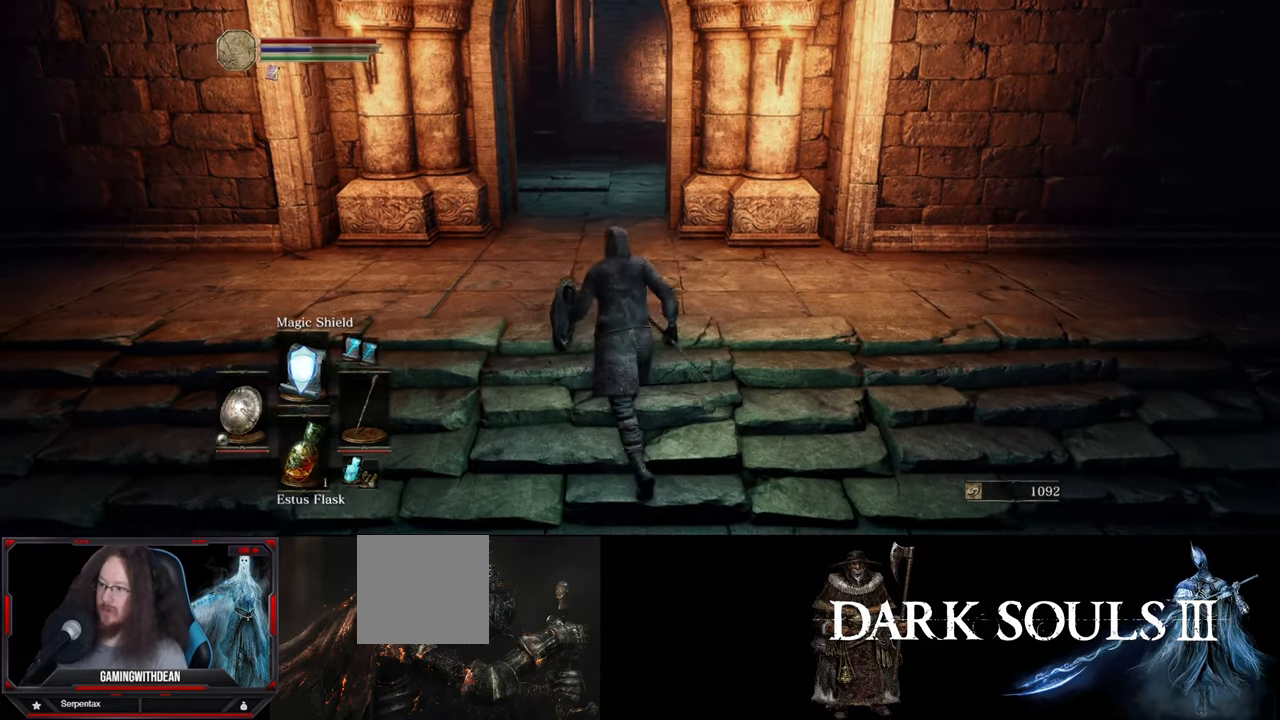
{"buttons": [], "left_stick": "center", "right_stick": "center", "events": [[100, "left_stick", "center"]]}
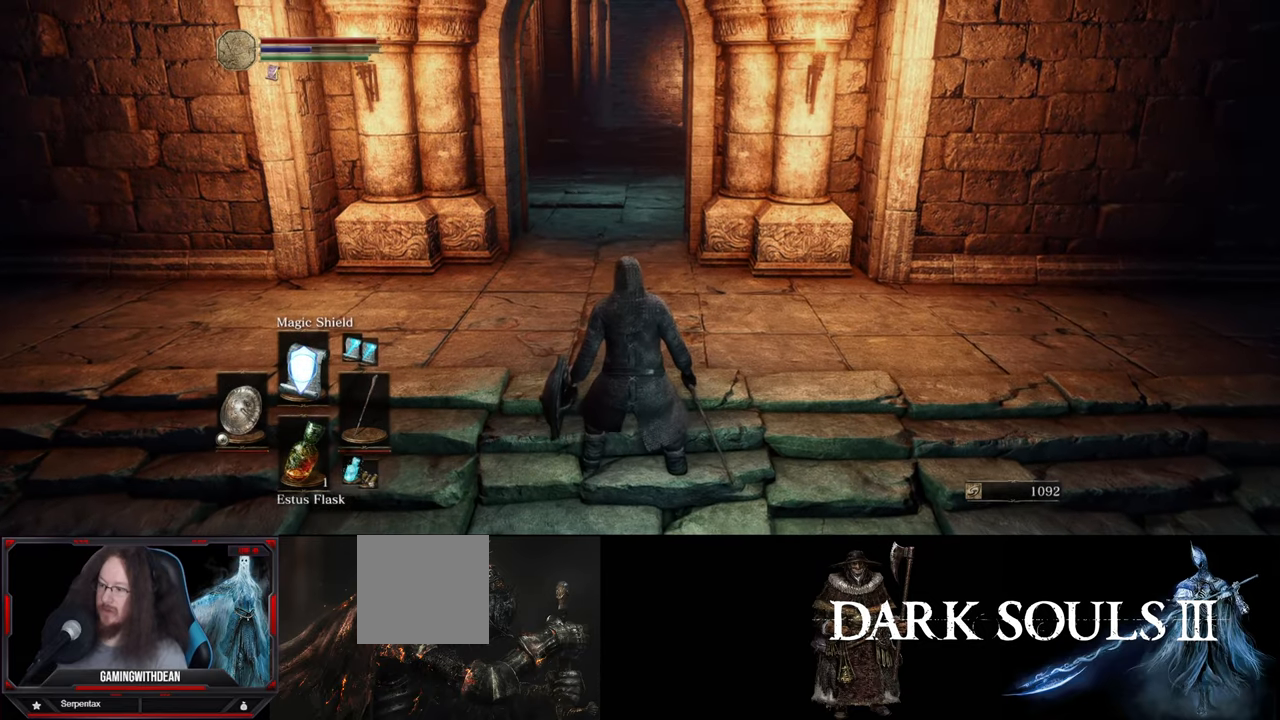
{"buttons": [], "left_stick": "center", "right_stick": "center", "events": [[150, "DPAD_DOWN", "down"], [267, "DPAD_DOWN", "up"]]}